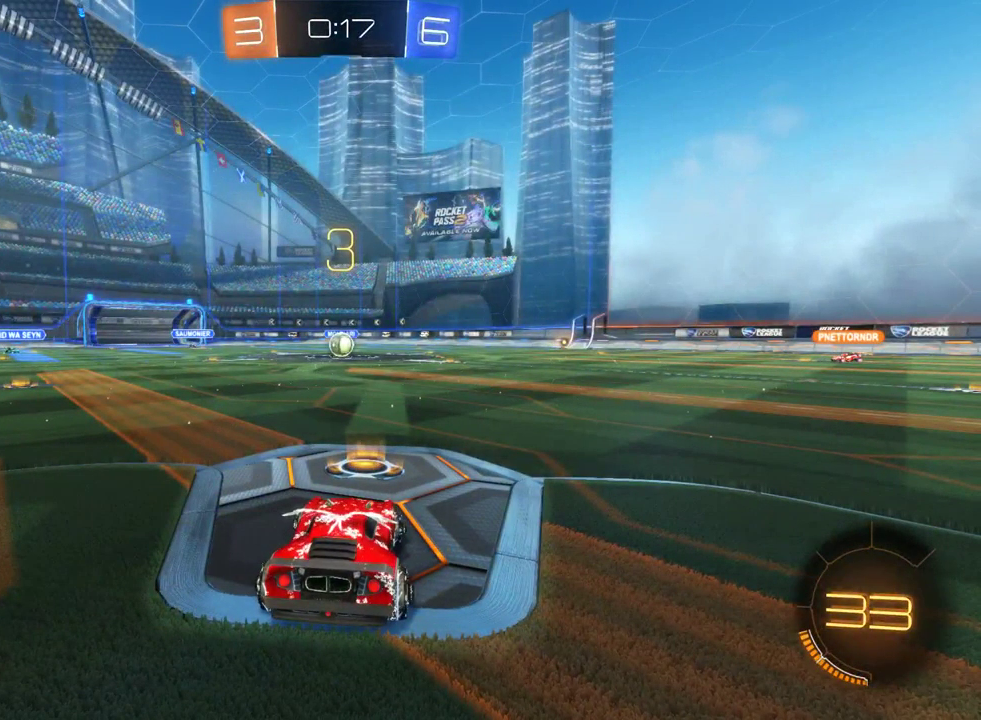
Gameplay with a controller (PlayStation layout); each line is a JSON object with the inputs held at the frame after it. "events" lists button and stick changes between this image and that frame as [ms after this image, input, new state], when the widget could be followed in between. Not read: L1.
{"buttons": ["R2"], "left_stick": "center", "right_stick": "center", "events": []}
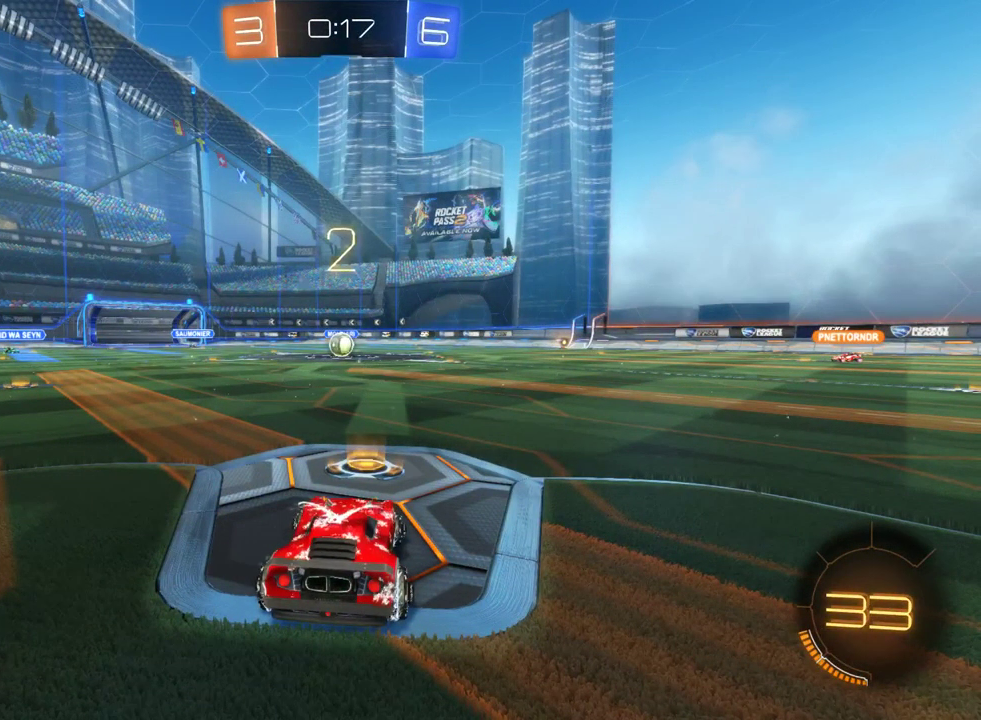
{"buttons": ["R2"], "left_stick": "center", "right_stick": "center", "events": []}
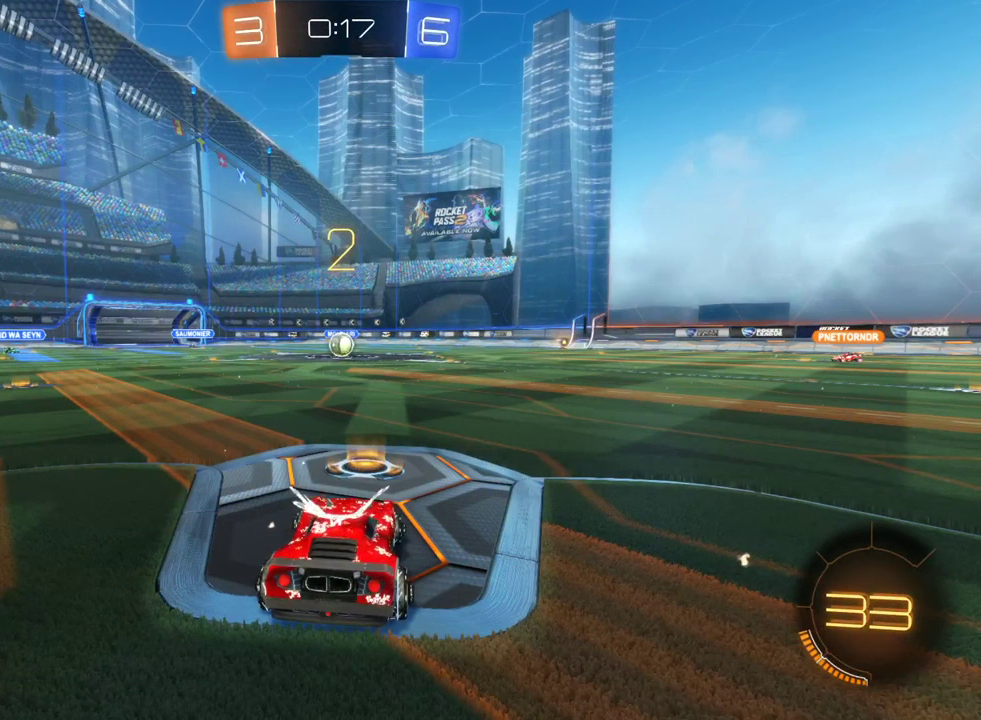
{"buttons": ["L2"], "left_stick": "down-right", "right_stick": "center", "events": [[183, "R2", "up"], [217, "L2", "down"], [400, "left_stick", "down-right"]]}
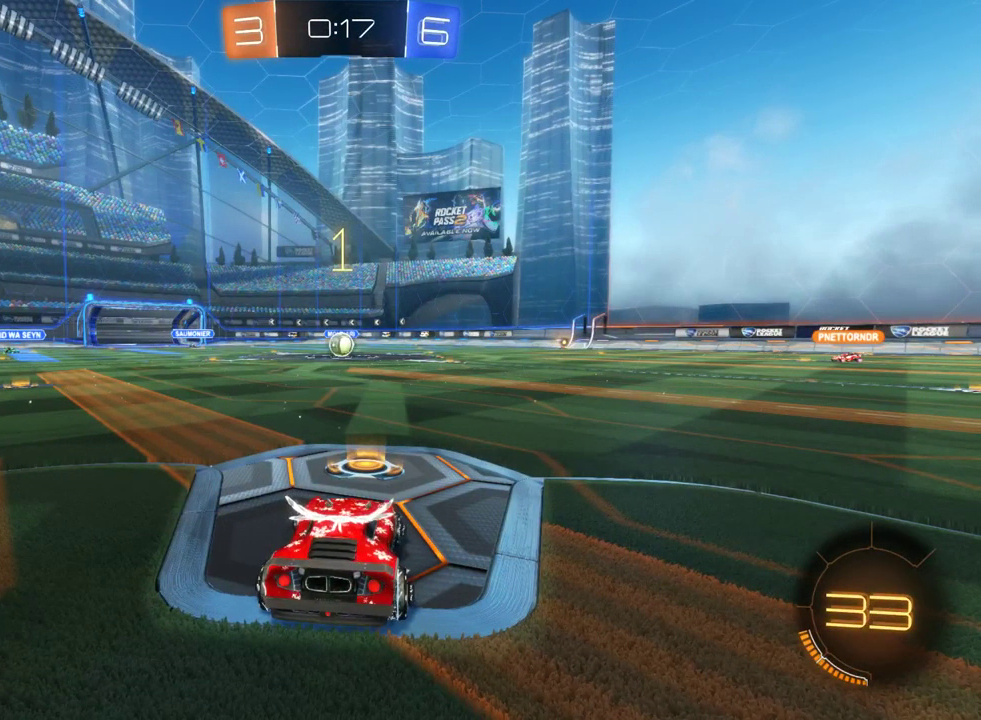
{"buttons": ["L2"], "left_stick": "down-right", "right_stick": "center", "events": []}
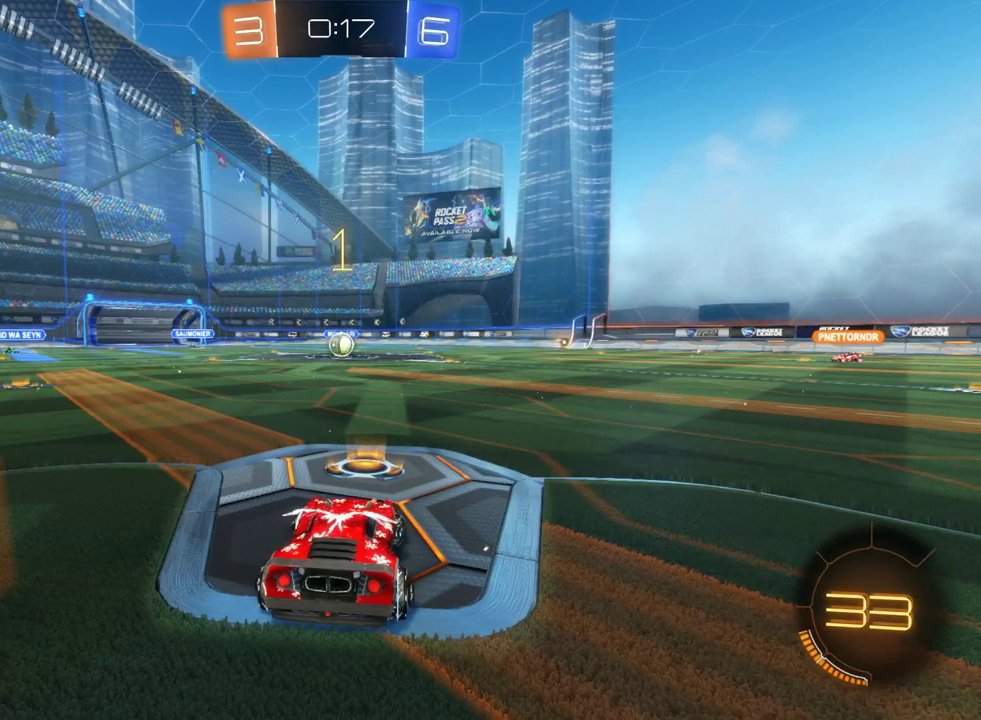
{"buttons": ["L2"], "left_stick": "center", "right_stick": "center", "events": [[383, "left_stick", "center"]]}
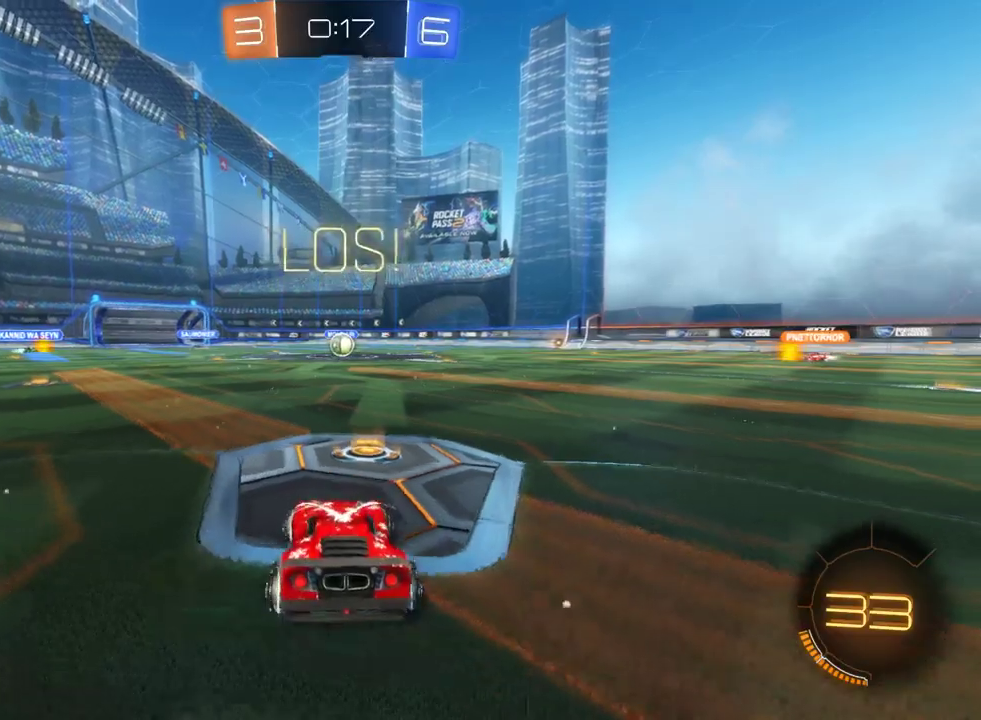
{"buttons": ["L2"], "left_stick": "down", "right_stick": "center", "events": [[283, "CROSS", "down"], [283, "left_stick", "down"], [350, "CROSS", "up"], [417, "CROSS", "down"], [483, "CROSS", "up"]]}
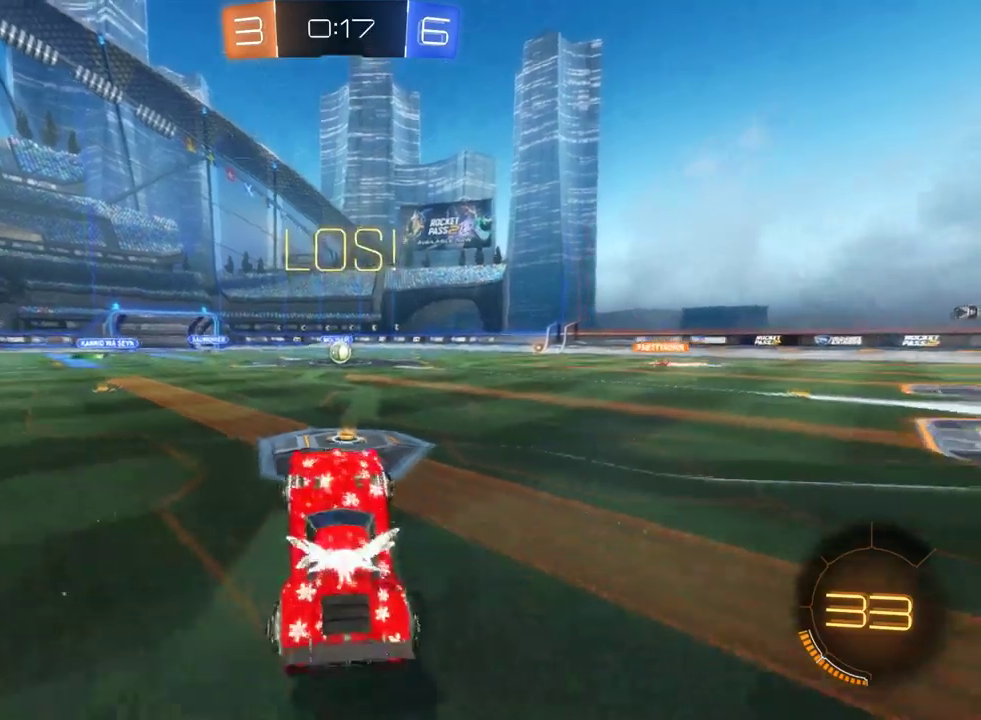
{"buttons": ["L2"], "left_stick": "center", "right_stick": "center", "events": [[83, "left_stick", "center"]]}
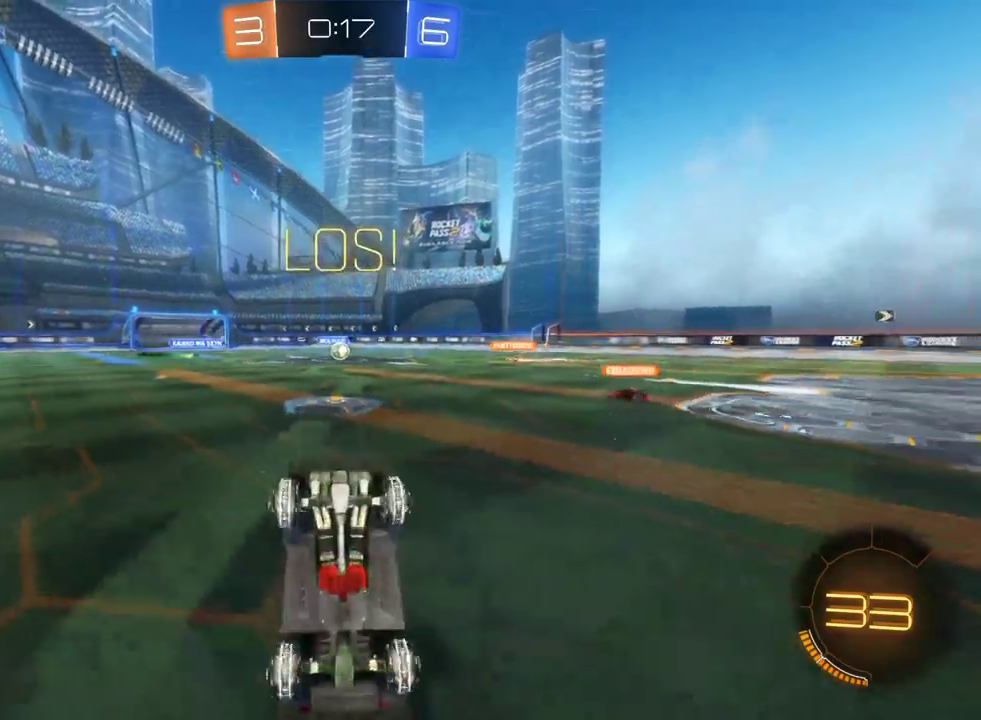
{"buttons": ["L2"], "left_stick": "center", "right_stick": "center", "events": []}
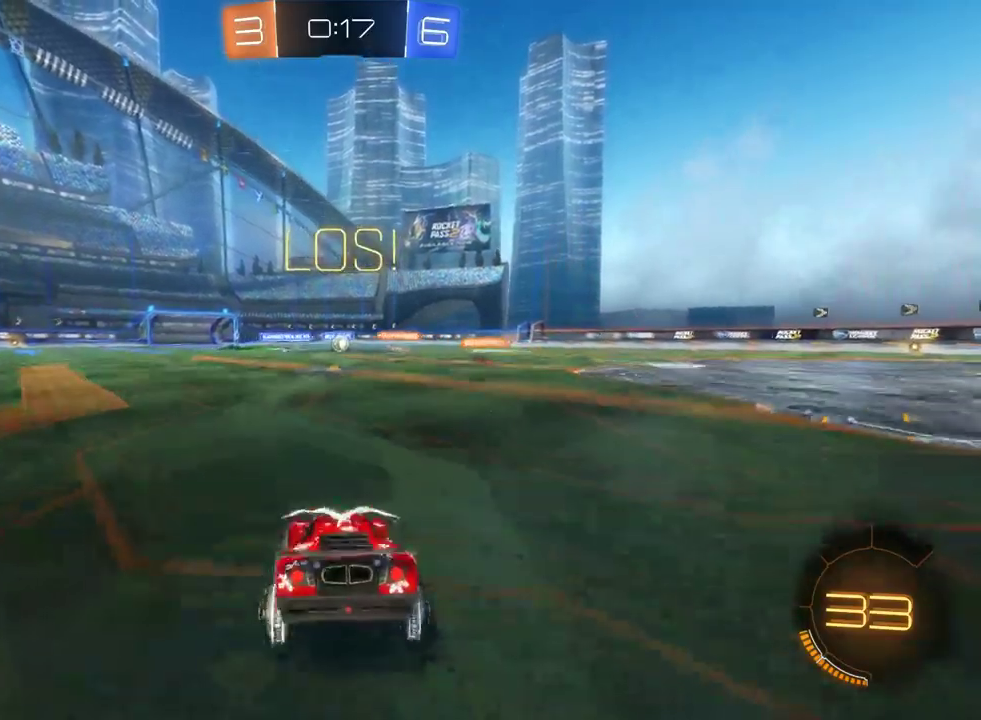
{"buttons": ["R2"], "left_stick": "down-right", "right_stick": "center", "events": [[267, "L2", "up"], [383, "R2", "down"], [450, "left_stick", "down-right"]]}
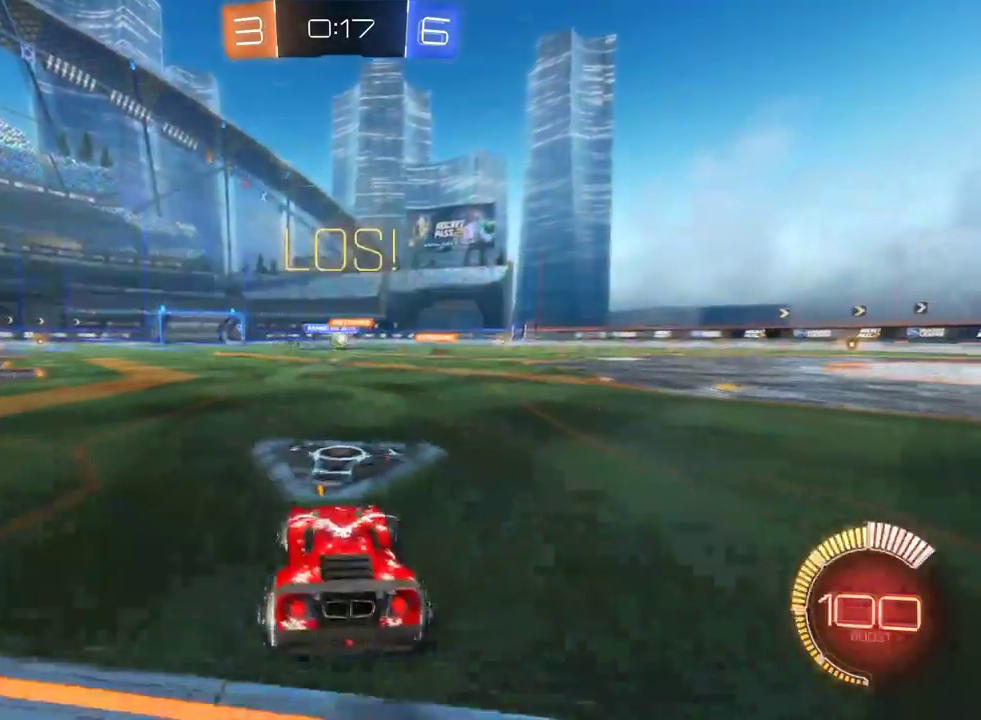
{"buttons": ["R2"], "left_stick": "center", "right_stick": "center", "events": [[17, "left_stick", "right"], [83, "left_stick", "center"], [150, "left_stick", "up-left"], [300, "left_stick", "center"]]}
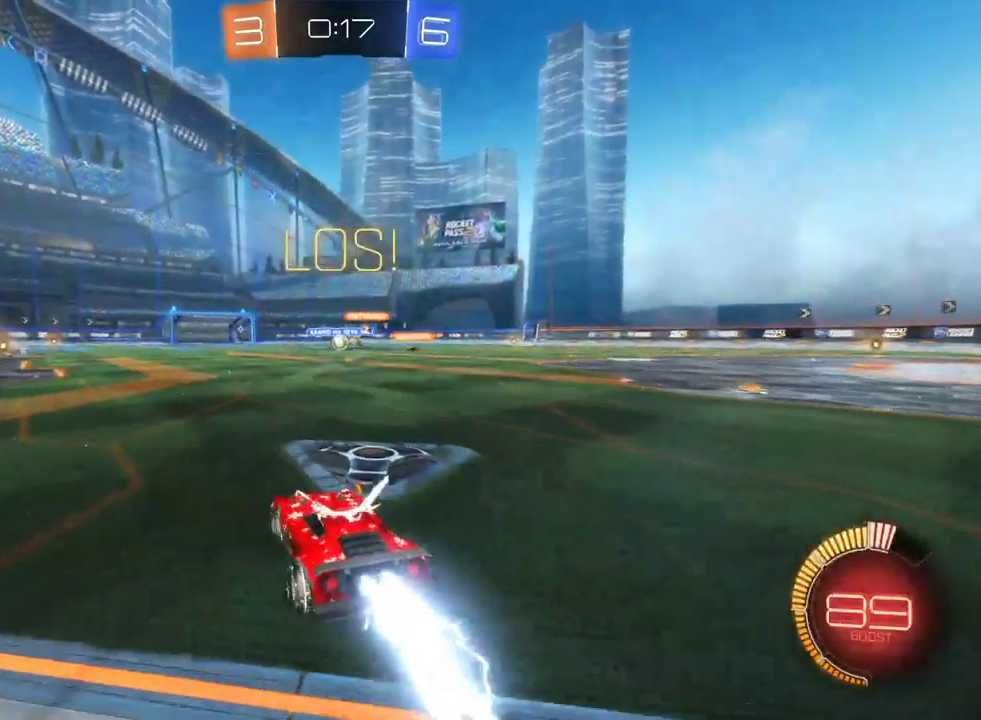
{"buttons": ["R2"], "left_stick": "center", "right_stick": "center", "events": [[300, "left_stick", "left"], [433, "left_stick", "center"]]}
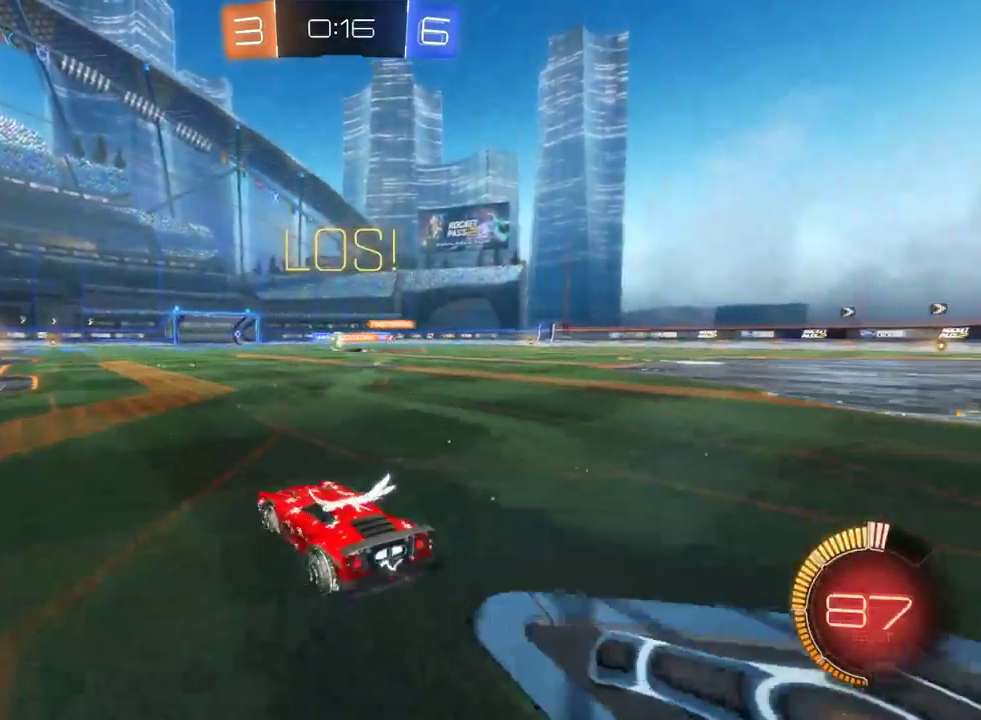
{"buttons": ["R2"], "left_stick": "center", "right_stick": "center", "events": [[267, "left_stick", "left"], [467, "left_stick", "center"]]}
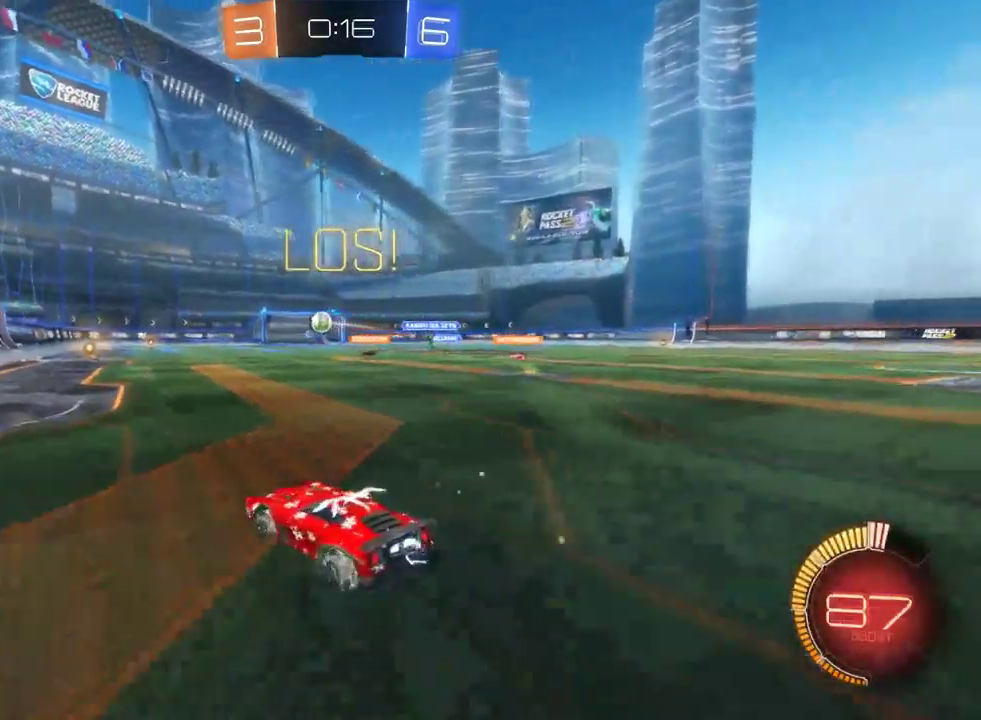
{"buttons": ["R2"], "left_stick": "center", "right_stick": "center", "events": [[117, "left_stick", "left"], [200, "left_stick", "center"]]}
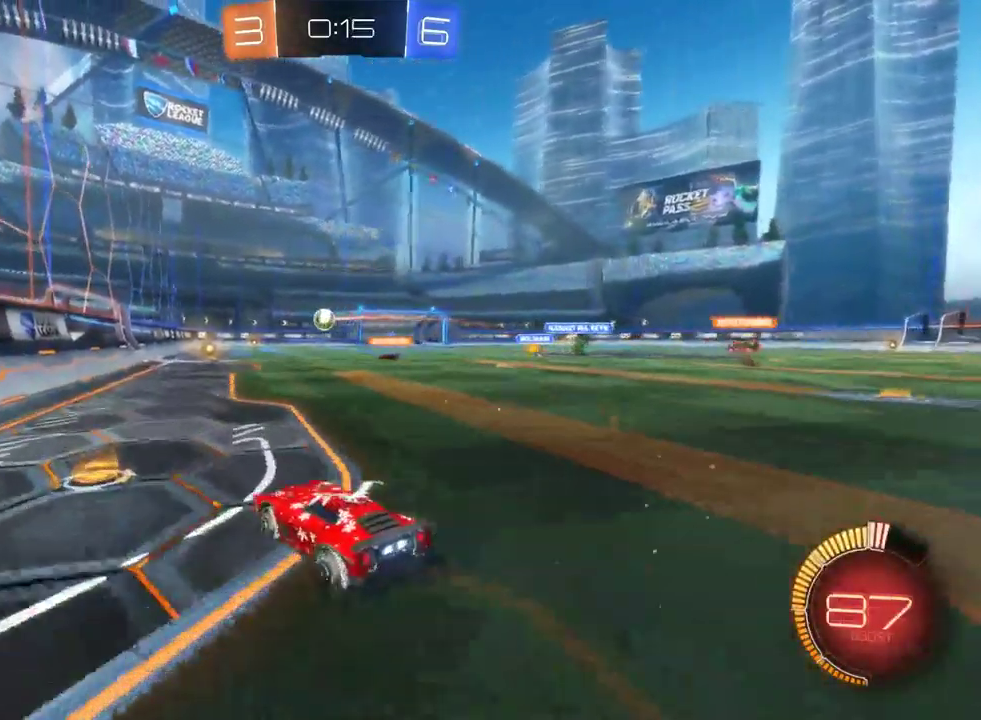
{"buttons": ["R2"], "left_stick": "right", "right_stick": "center", "events": [[217, "left_stick", "left"], [350, "left_stick", "center"], [467, "left_stick", "right"]]}
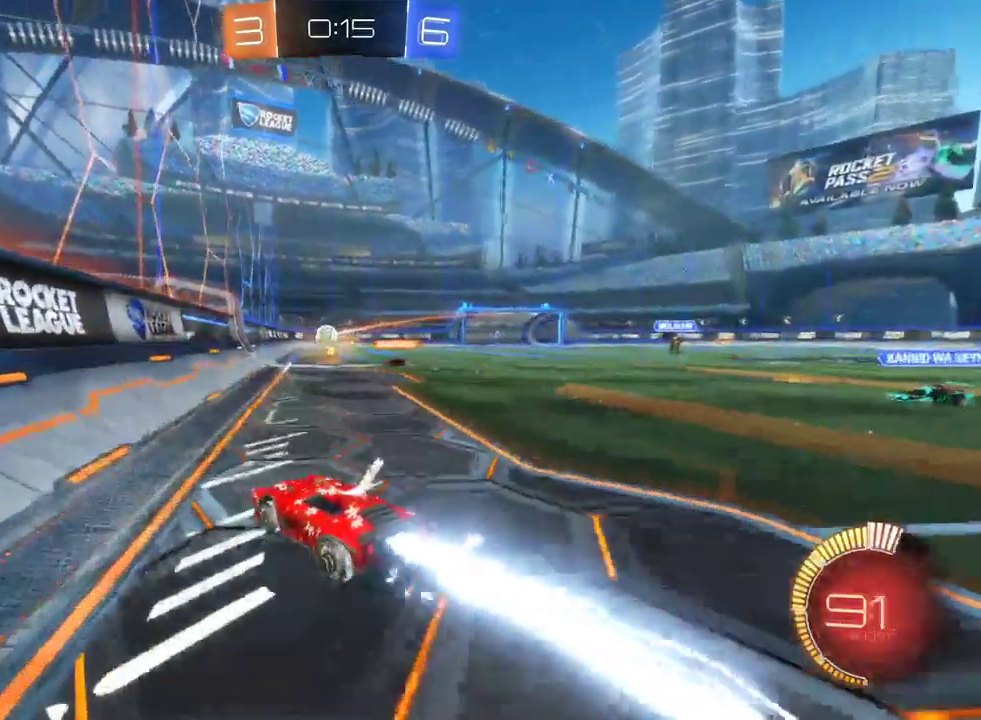
{"buttons": ["R2"], "left_stick": "left", "right_stick": "center", "events": [[133, "left_stick", "center"], [333, "left_stick", "left"]]}
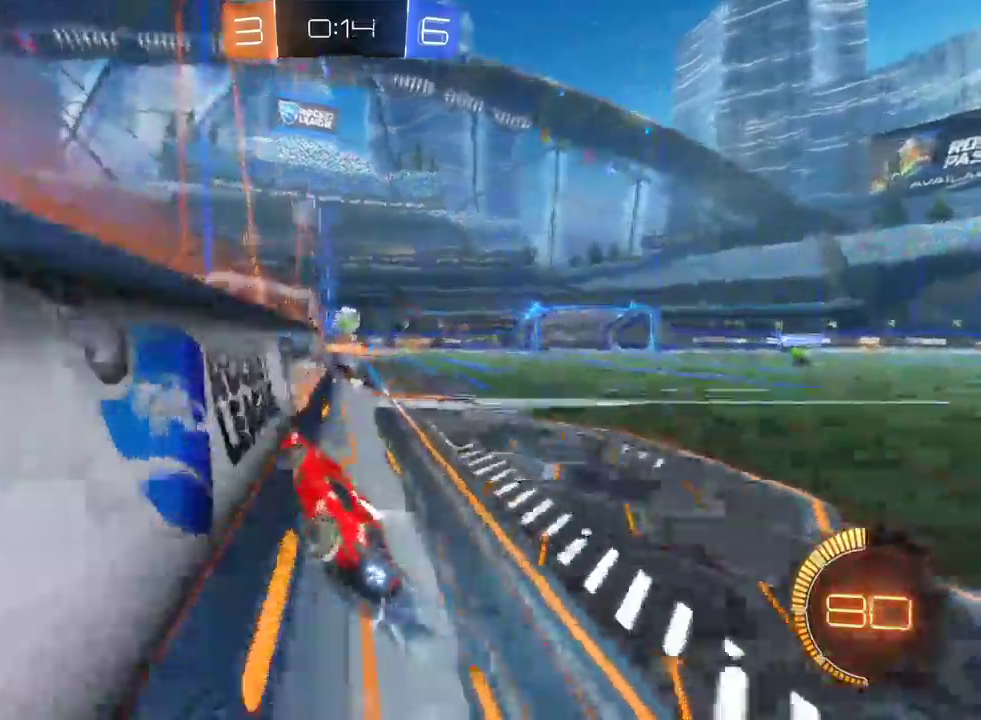
{"buttons": ["R2"], "left_stick": "down-right", "right_stick": "center", "events": [[50, "left_stick", "center"], [250, "left_stick", "down-right"]]}
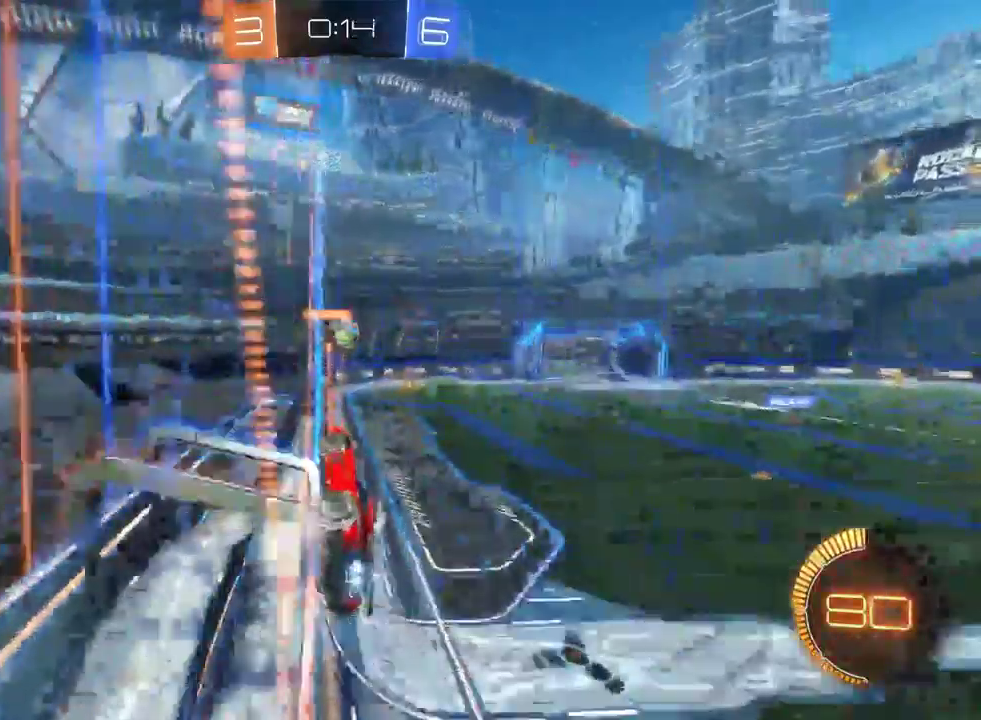
{"buttons": ["R2"], "left_stick": "down-right", "right_stick": "center", "events": [[133, "left_stick", "center"], [317, "left_stick", "down-right"]]}
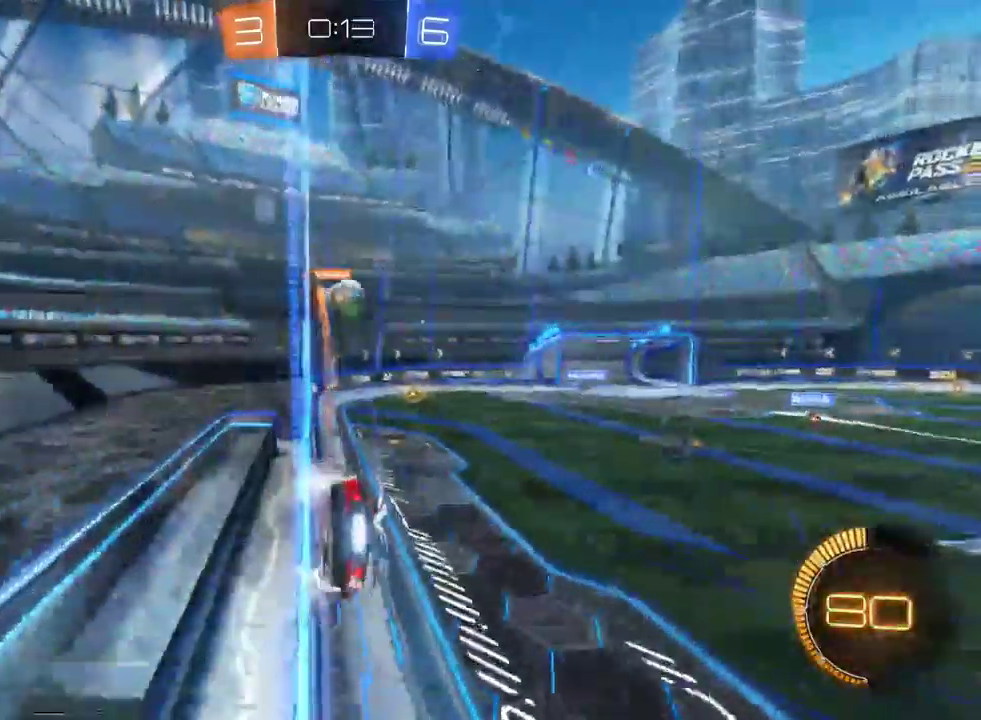
{"buttons": ["R2"], "left_stick": "down-right", "right_stick": "center", "events": [[133, "left_stick", "center"], [467, "left_stick", "down-right"]]}
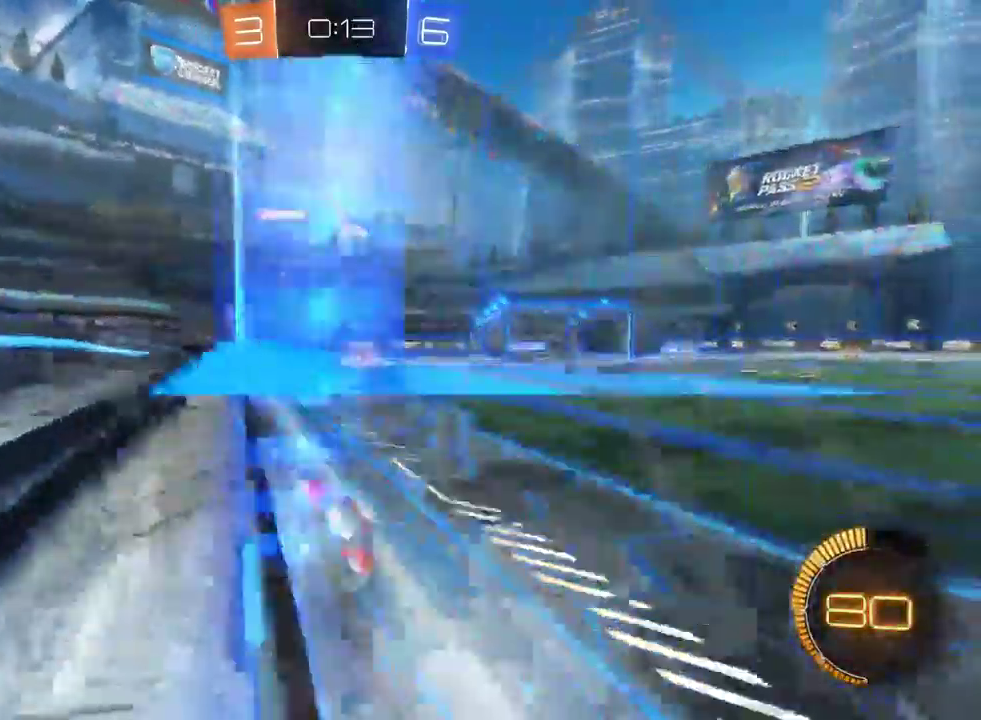
{"buttons": ["R2"], "left_stick": "center", "right_stick": "center", "events": [[150, "left_stick", "center"], [367, "left_stick", "left"], [500, "left_stick", "center"]]}
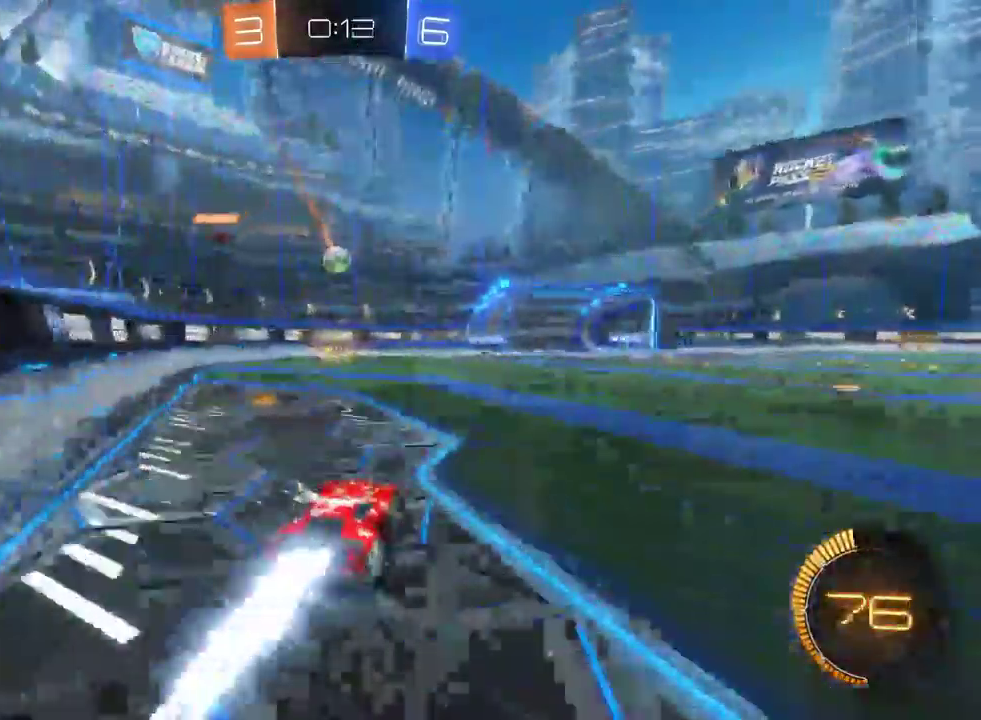
{"buttons": ["R2"], "left_stick": "center", "right_stick": "center", "events": []}
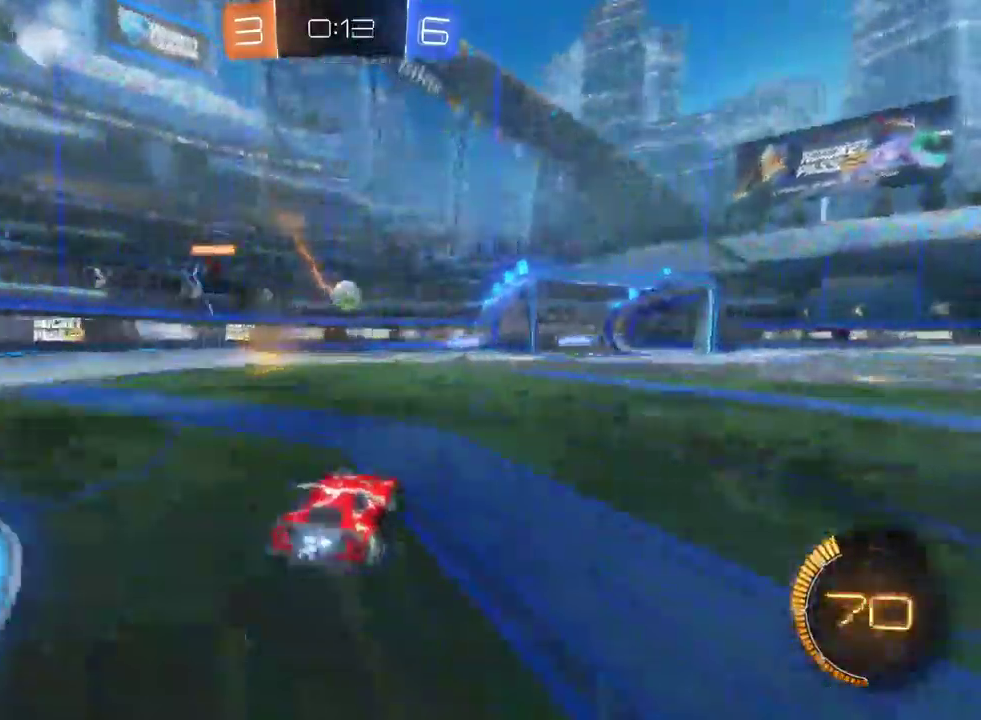
{"buttons": ["R2"], "left_stick": "center", "right_stick": "center", "events": [[183, "left_stick", "down-right"], [217, "CROSS", "down"], [217, "R1", "down"], [367, "left_stick", "center"], [383, "R1", "up"], [433, "CROSS", "up"]]}
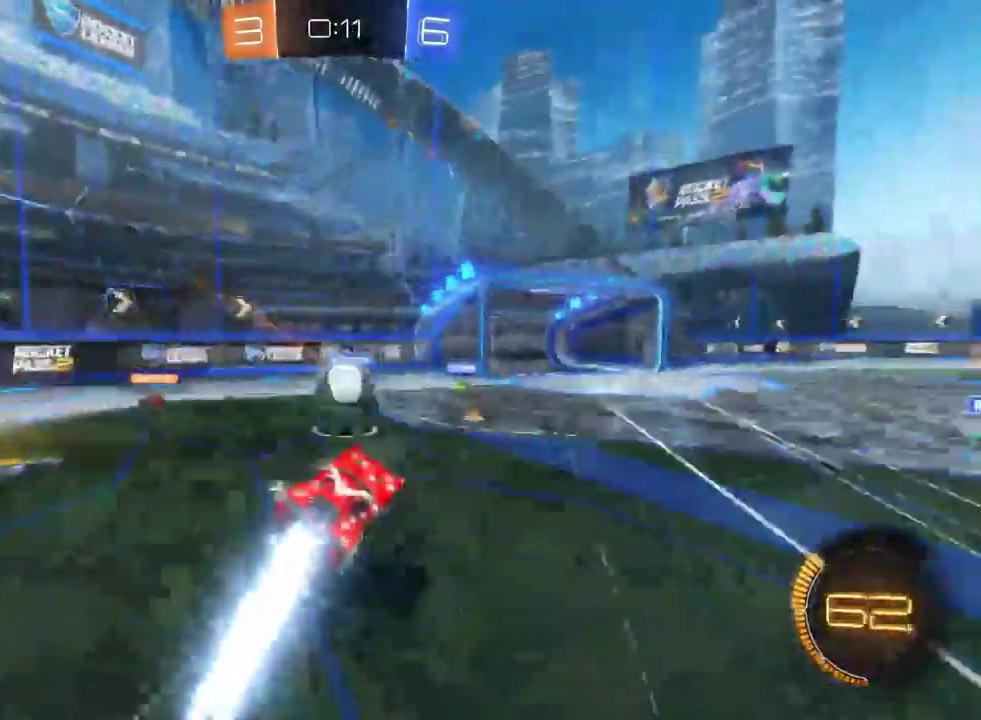
{"buttons": ["R2"], "left_stick": "up", "right_stick": "center"}
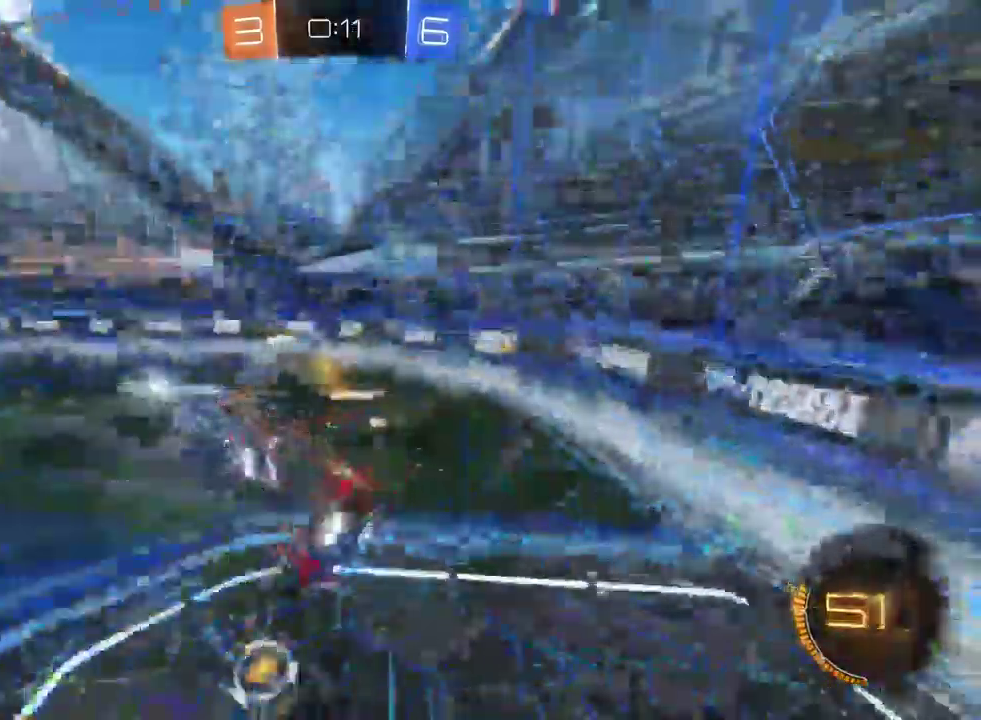
{"buttons": ["R2"], "left_stick": "center", "right_stick": "center"}